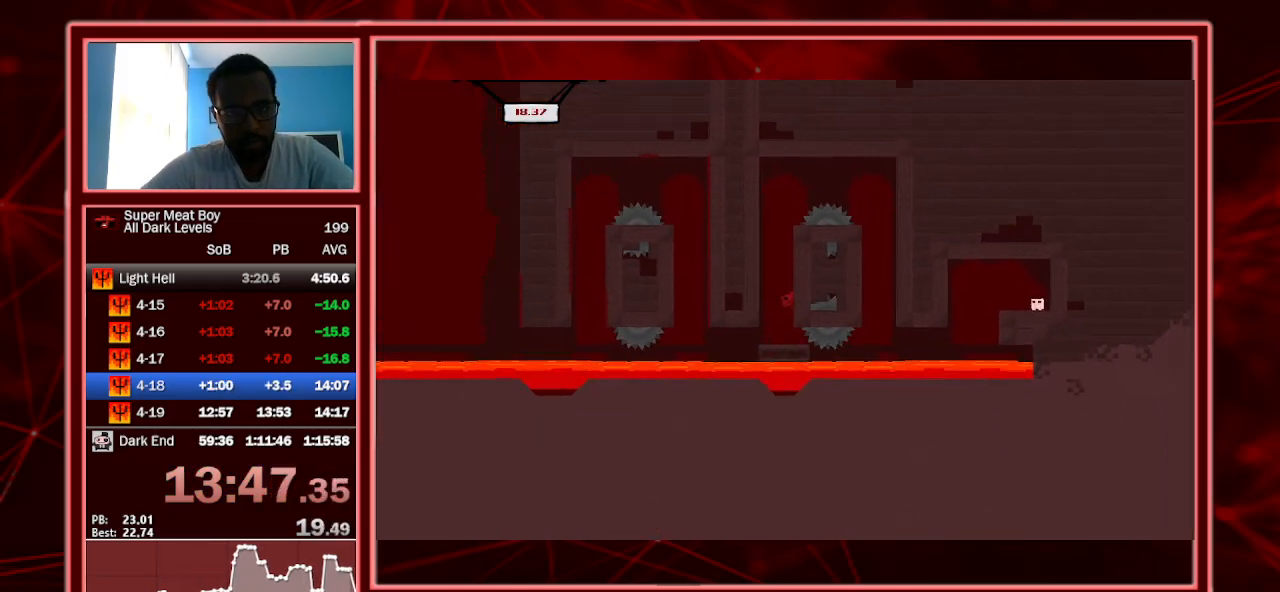
Gameplay with keyboard; each line is a JSON object with the keys held at the frame after it. "events" lists presses ("down") and releases ("up") of "a", "escape", "left", "p", "right", "s", "shift" and "space" between this image and that frame as [ms after this image, input, new state], when the widget could be followed in between. No other keys are recorded. Mouse input is not recorded.
{"keys": ["right", "shift"], "events": [[67, "space", "up"], [133, "right", "up"], [167, "left", "down"], [167, "space", "down"], [500, "left", "up"], [500, "right", "down"], [500, "space", "up"]]}
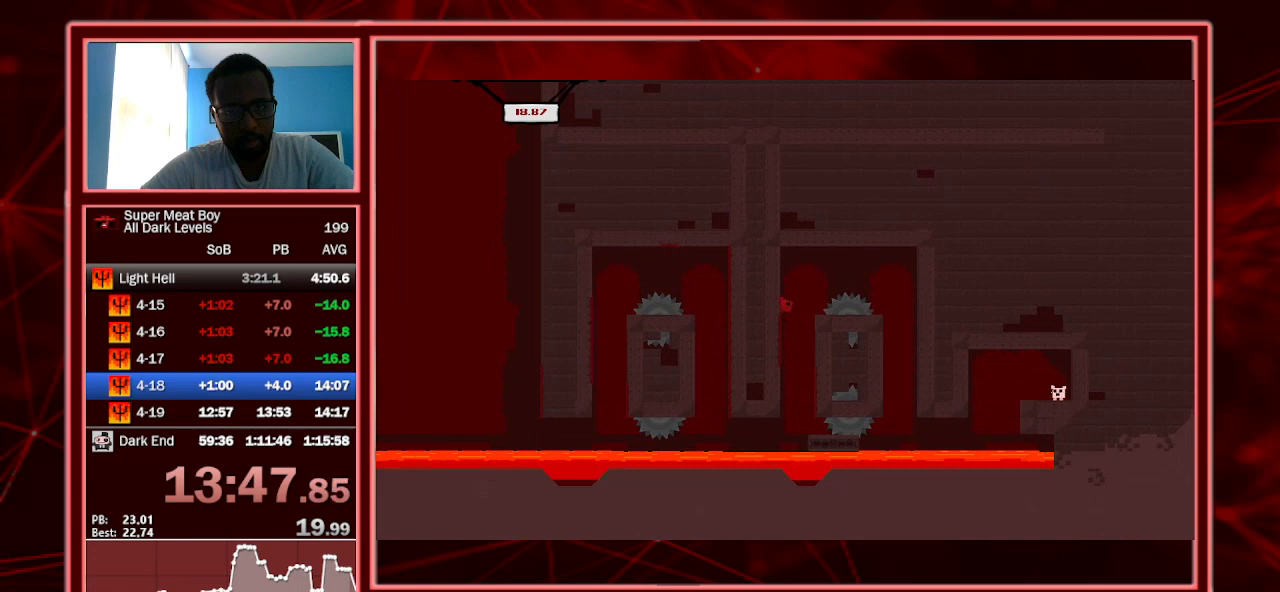
{"keys": ["shift"], "events": [[33, "space", "down"], [233, "space", "up"], [267, "right", "up"]]}
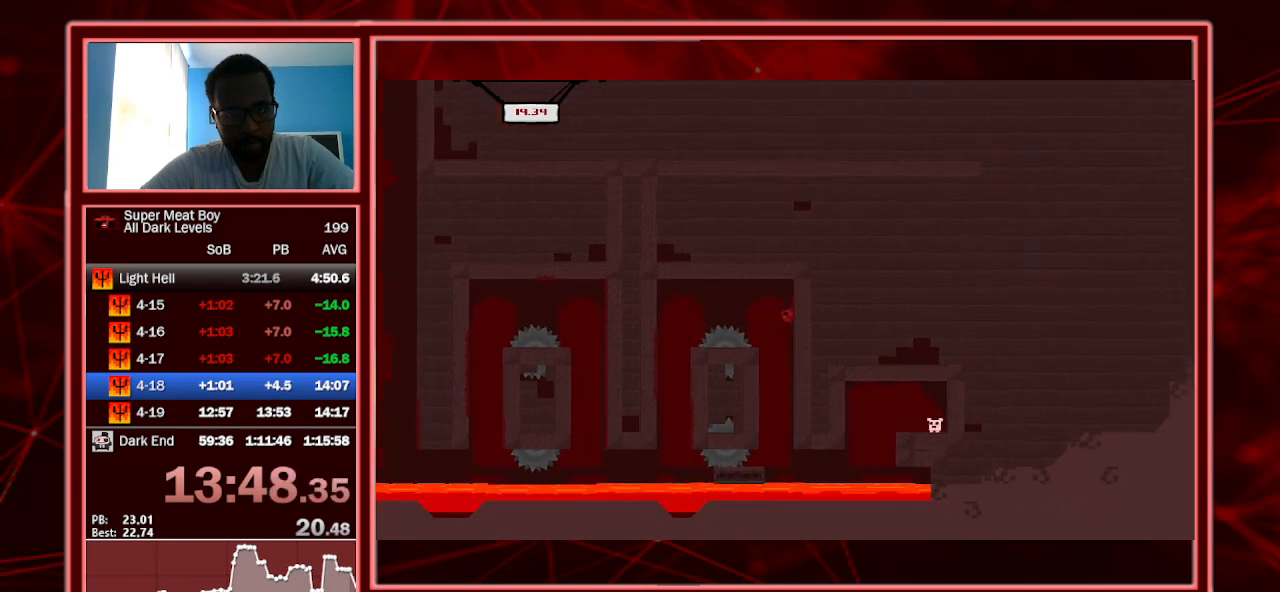
{"keys": ["shift"], "events": []}
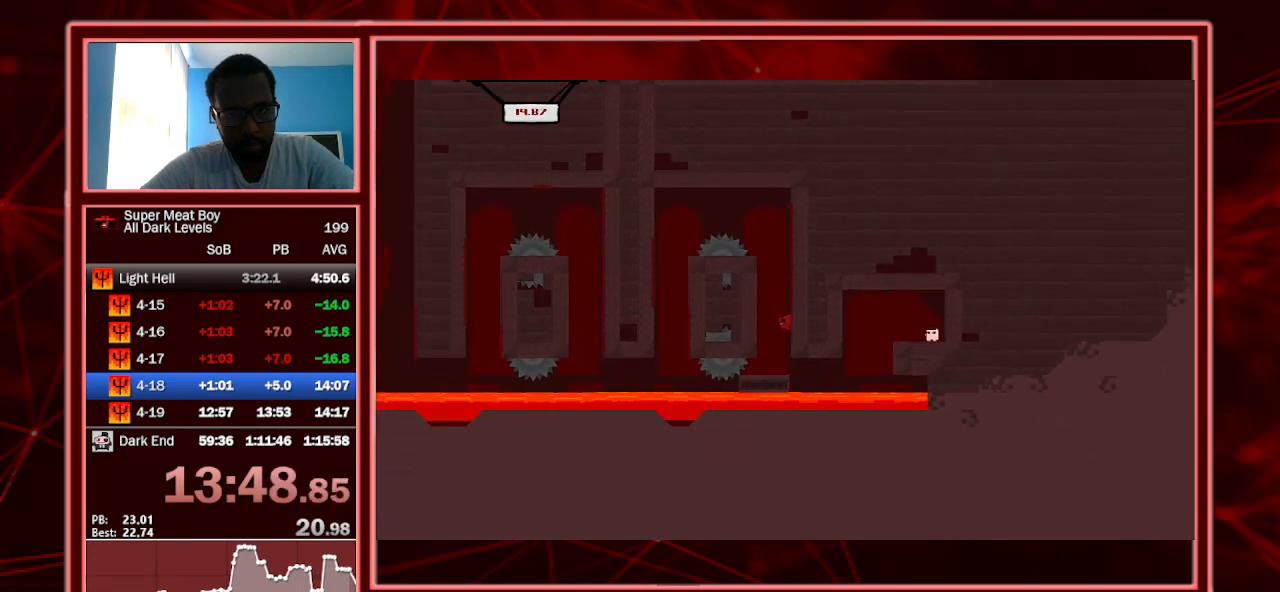
{"keys": ["shift"], "events": []}
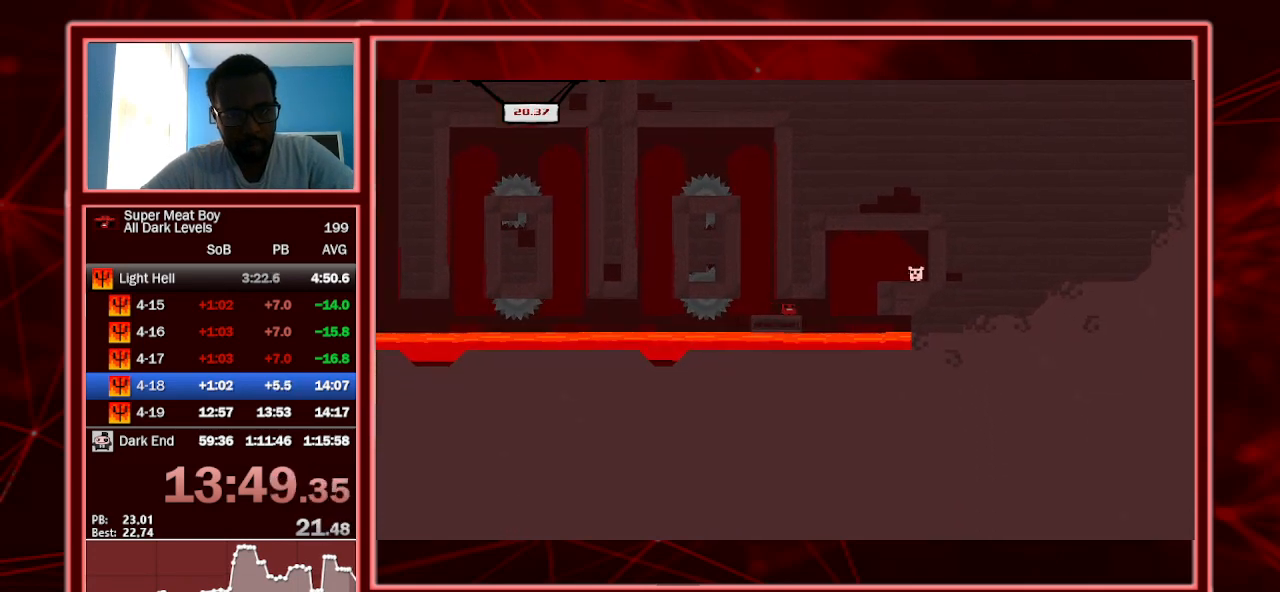
{"keys": ["shift"], "events": []}
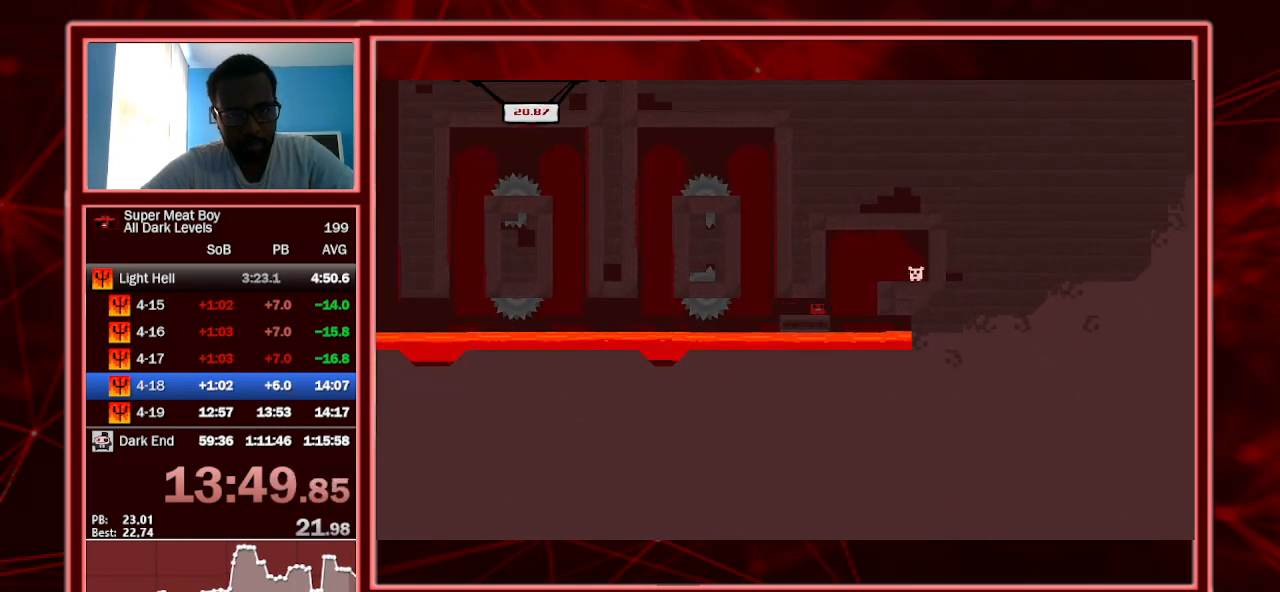
{"keys": ["right", "shift"], "events": [[500, "right", "down"]]}
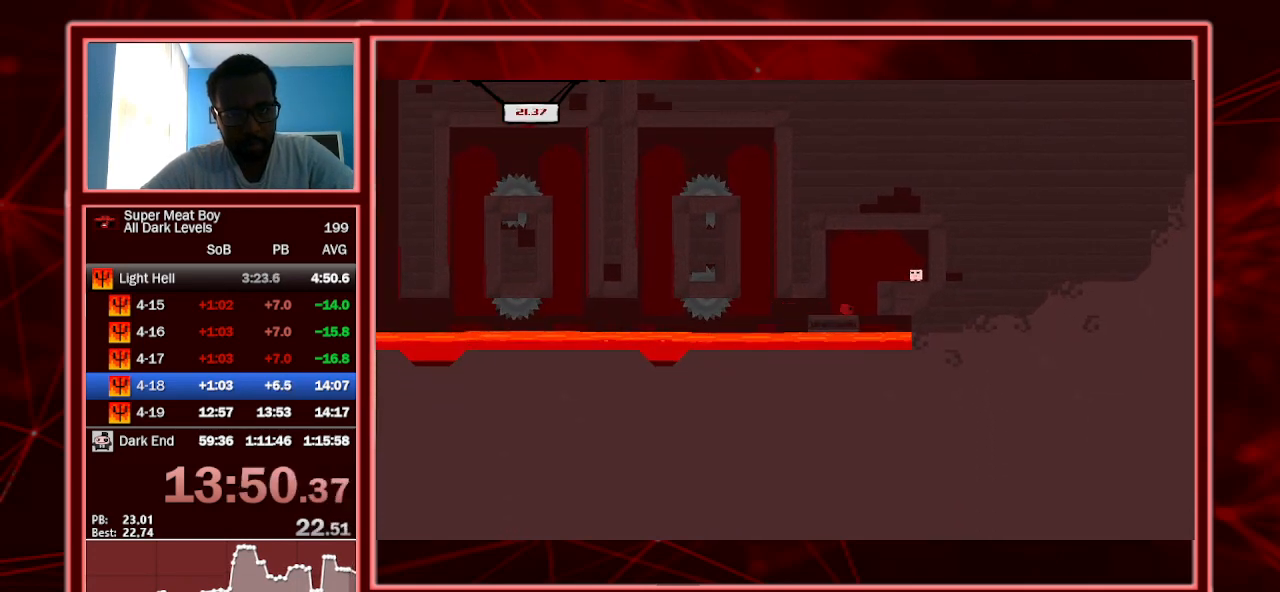
{"keys": ["a", "shift"], "events": [[33, "space", "down"], [267, "space", "up"], [400, "right", "up"], [467, "a", "down"]]}
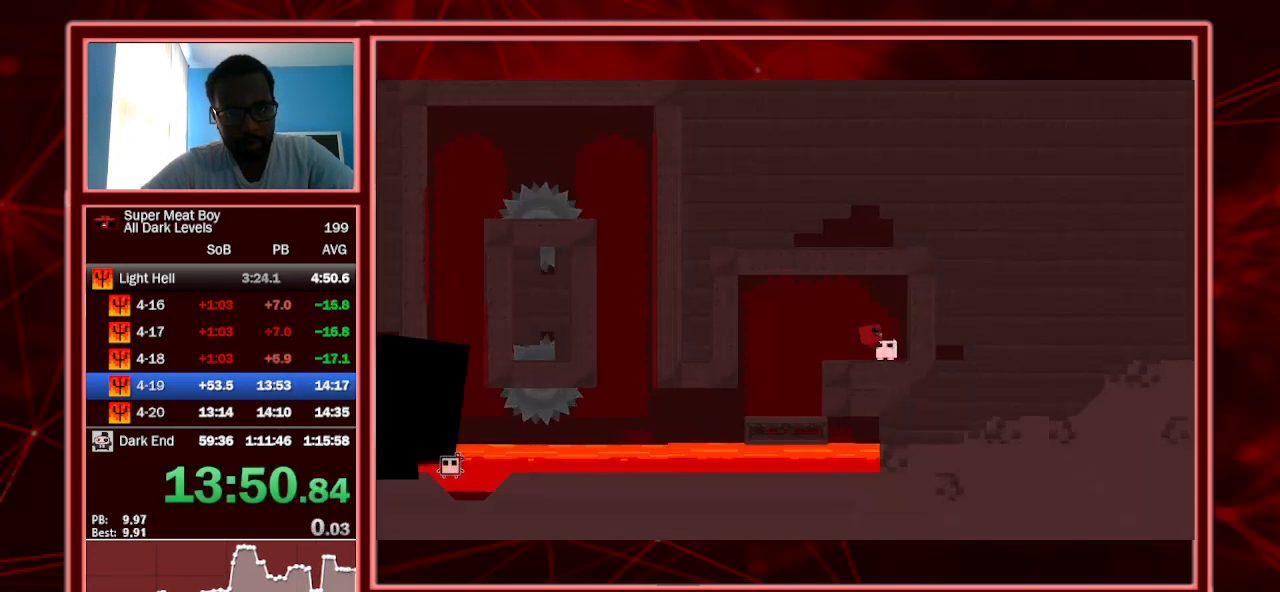
{"keys": ["right", "shift"], "events": [[100, "a", "up"], [500, "right", "down"]]}
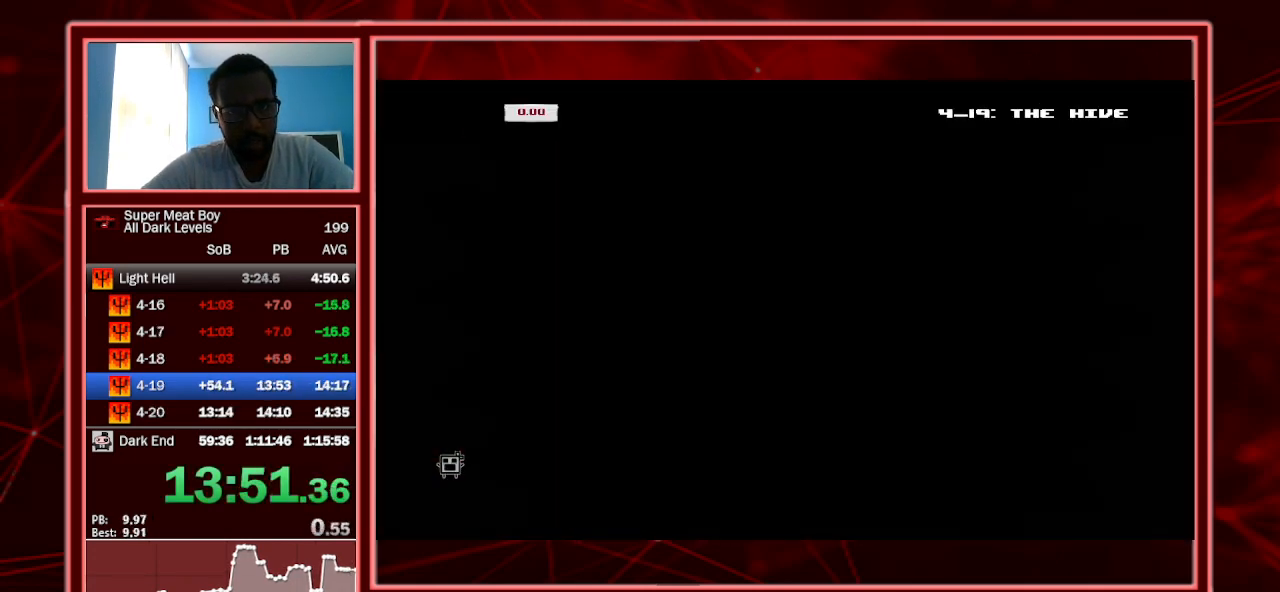
{"keys": ["right", "shift"], "events": []}
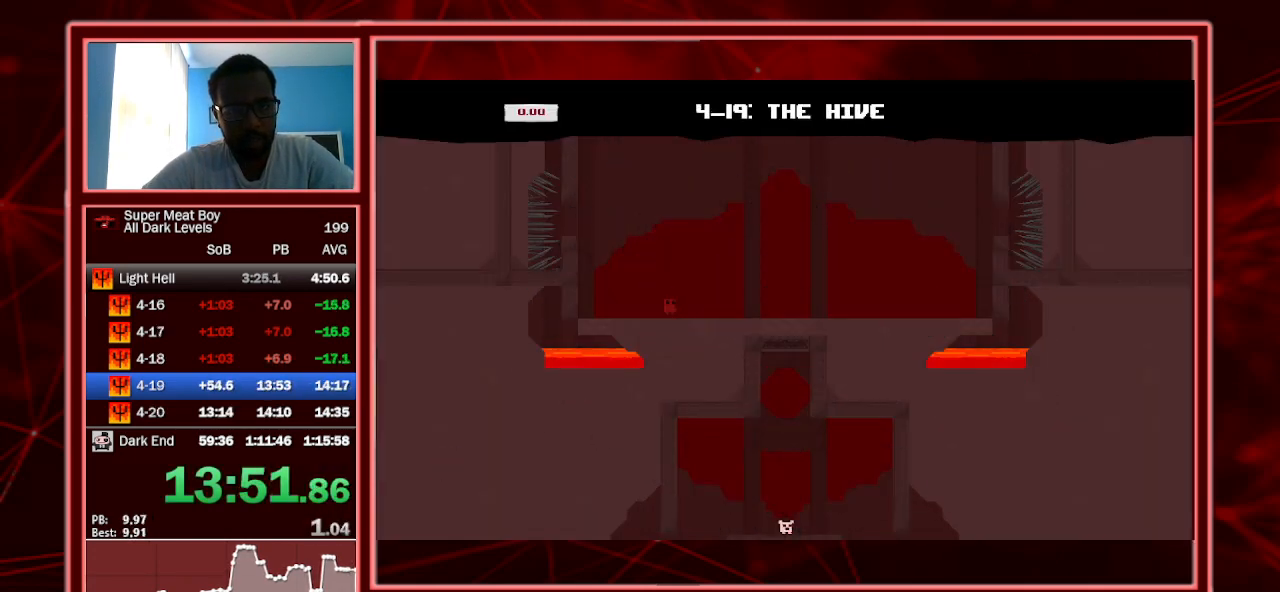
{"keys": ["right", "shift"], "events": []}
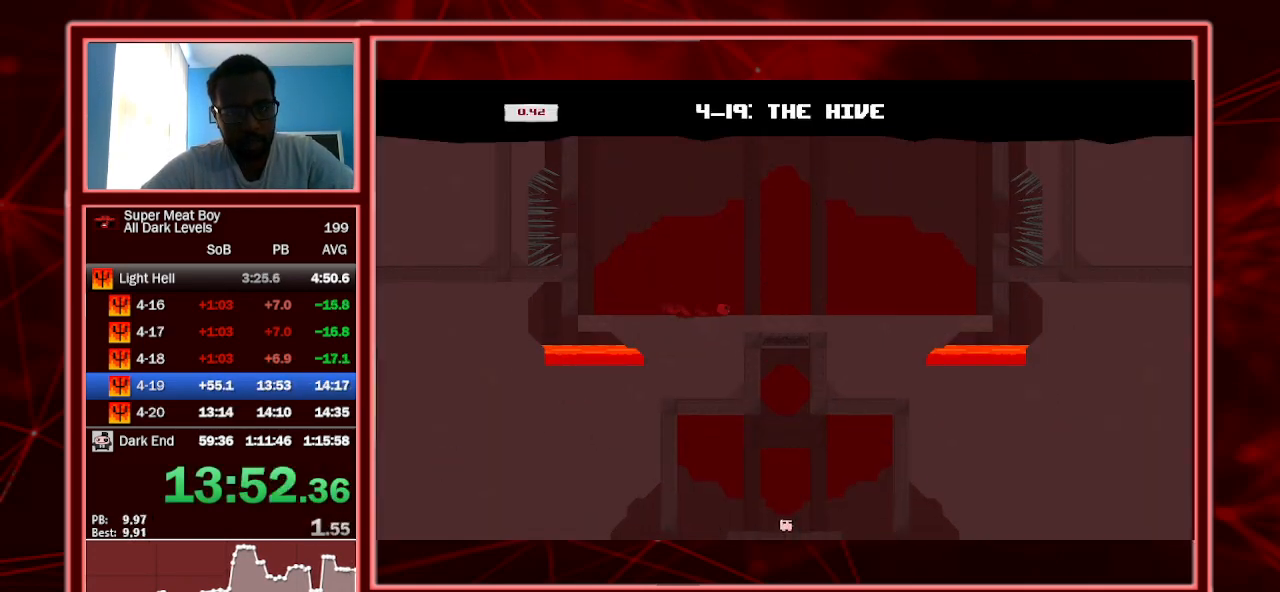
{"keys": ["shift"], "events": [[100, "right", "up"], [267, "right", "down"], [467, "right", "up"]]}
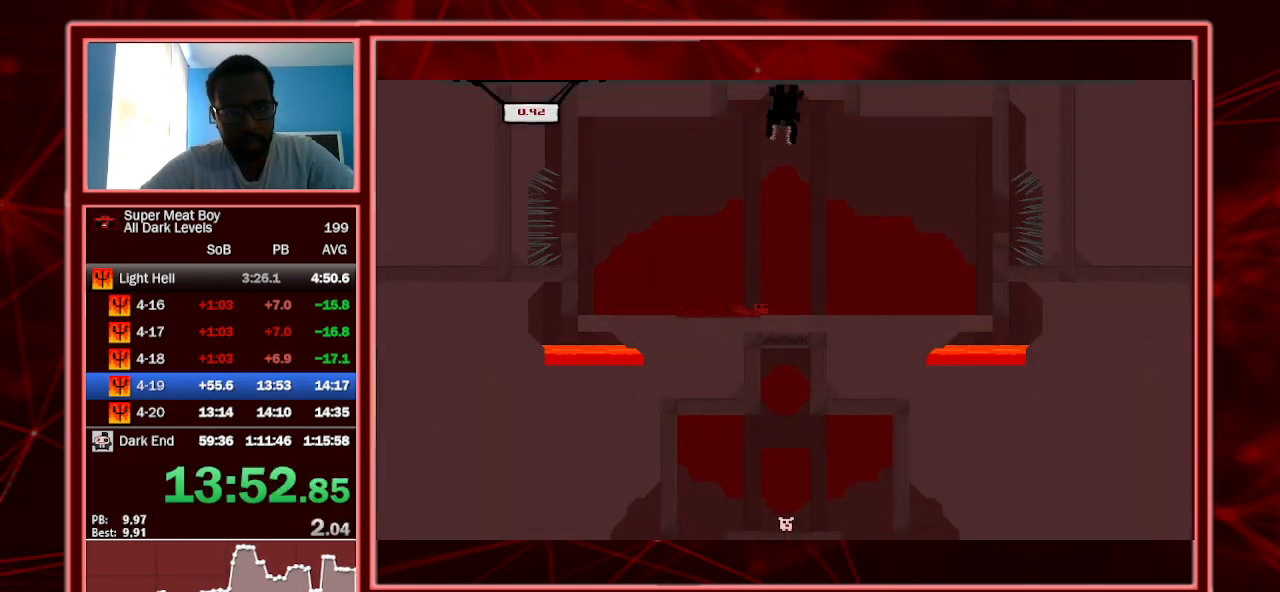
{"keys": ["left", "shift"], "events": [[67, "left", "down"]]}
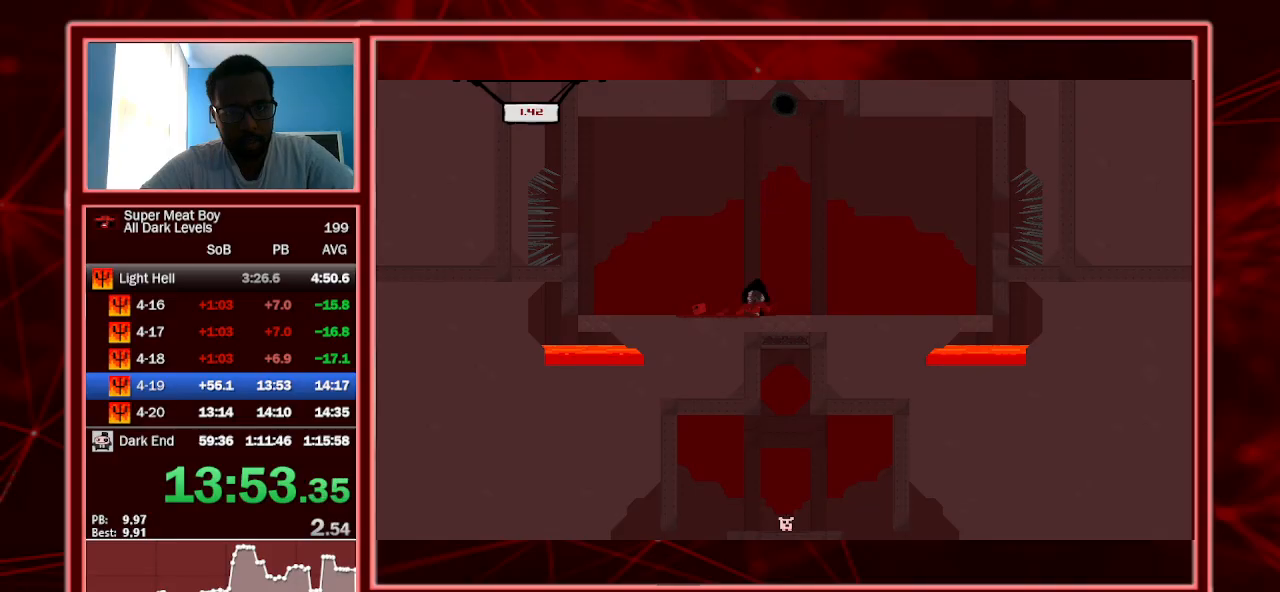
{"keys": ["shift"], "events": [[167, "left", "up"], [267, "space", "down"], [367, "space", "up"]]}
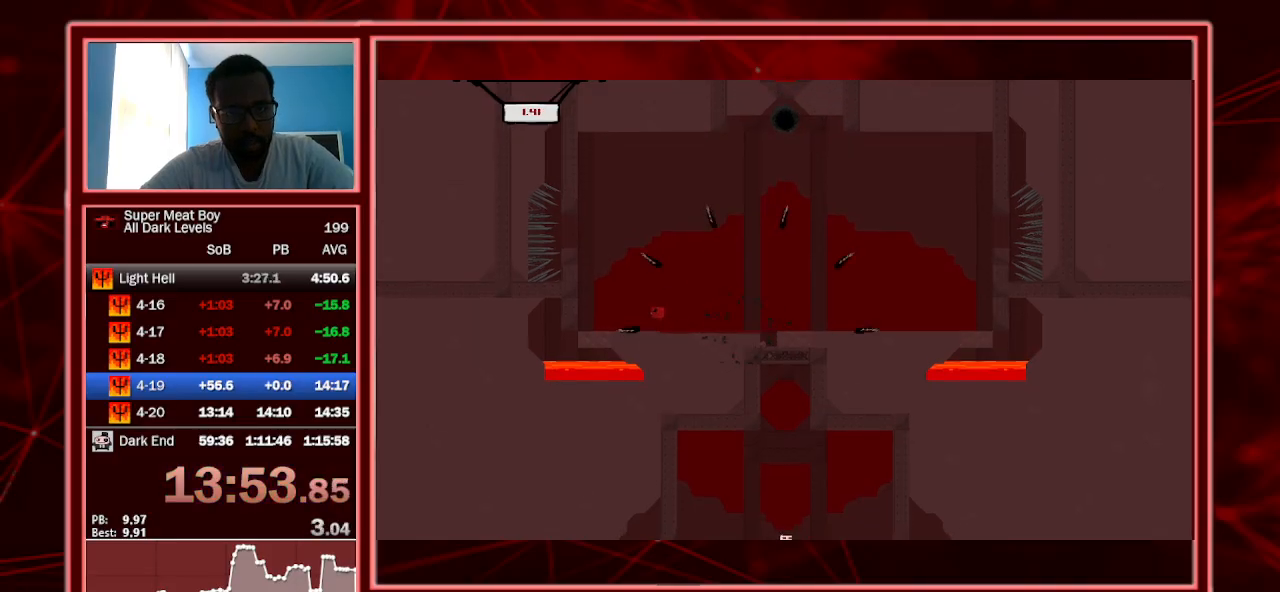
{"keys": ["right", "shift"], "events": [[100, "left", "down"], [367, "left", "up"], [467, "right", "down"]]}
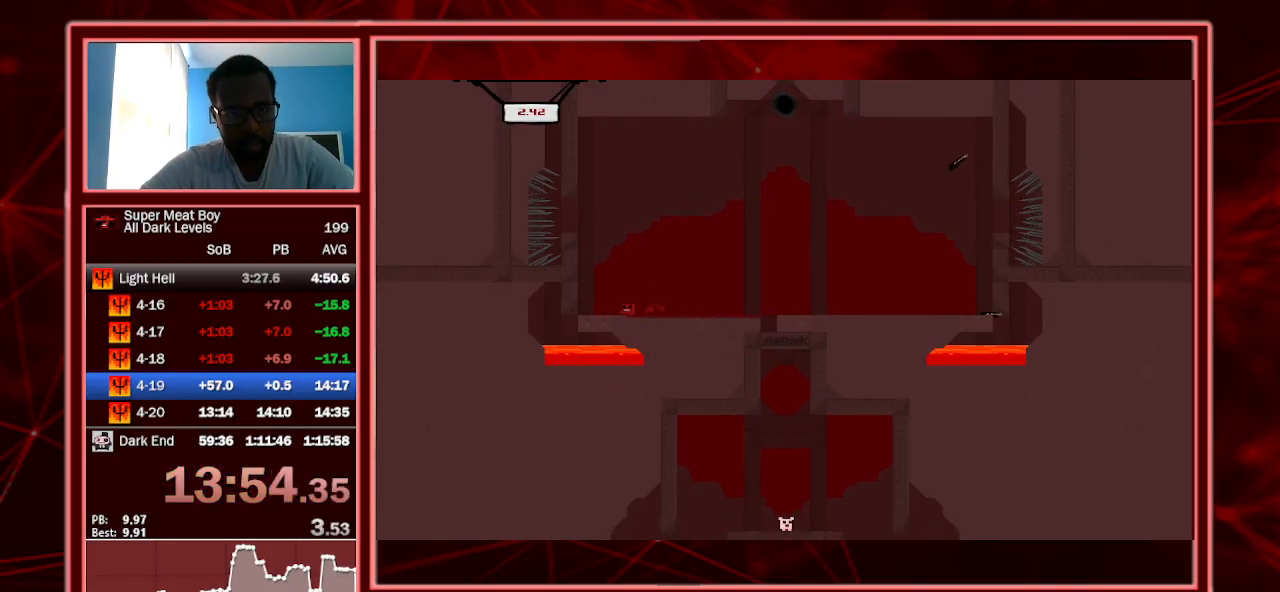
{"keys": ["left", "right", "shift"], "events": [[500, "left", "down"]]}
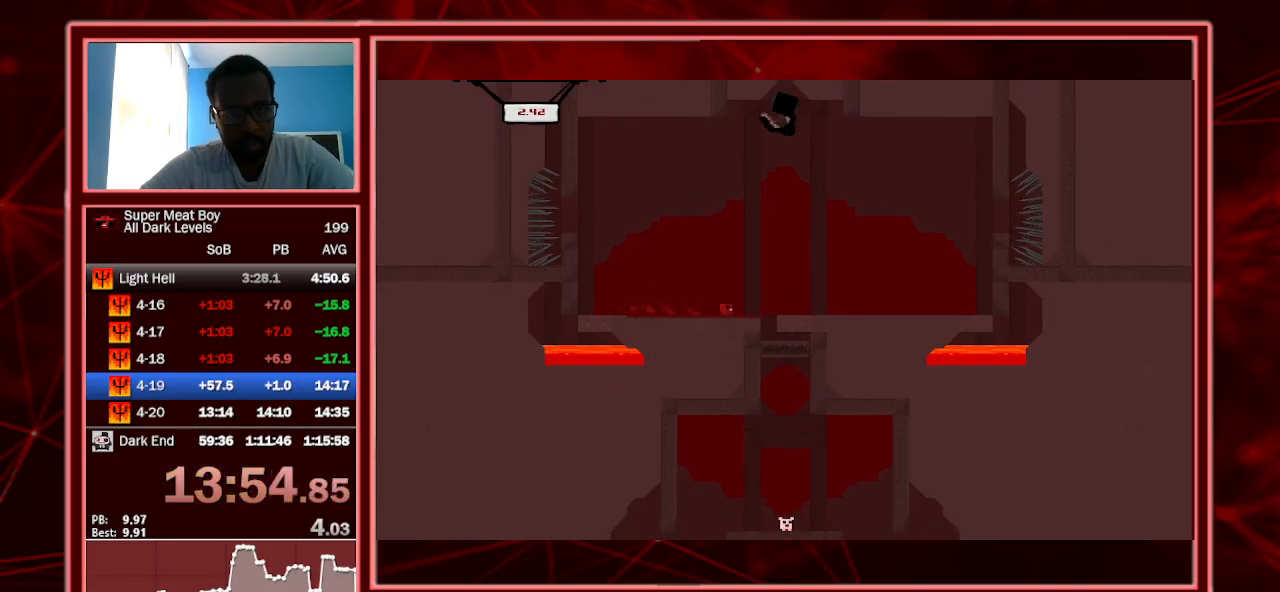
{"keys": ["right", "shift"], "events": [[100, "left", "up"]]}
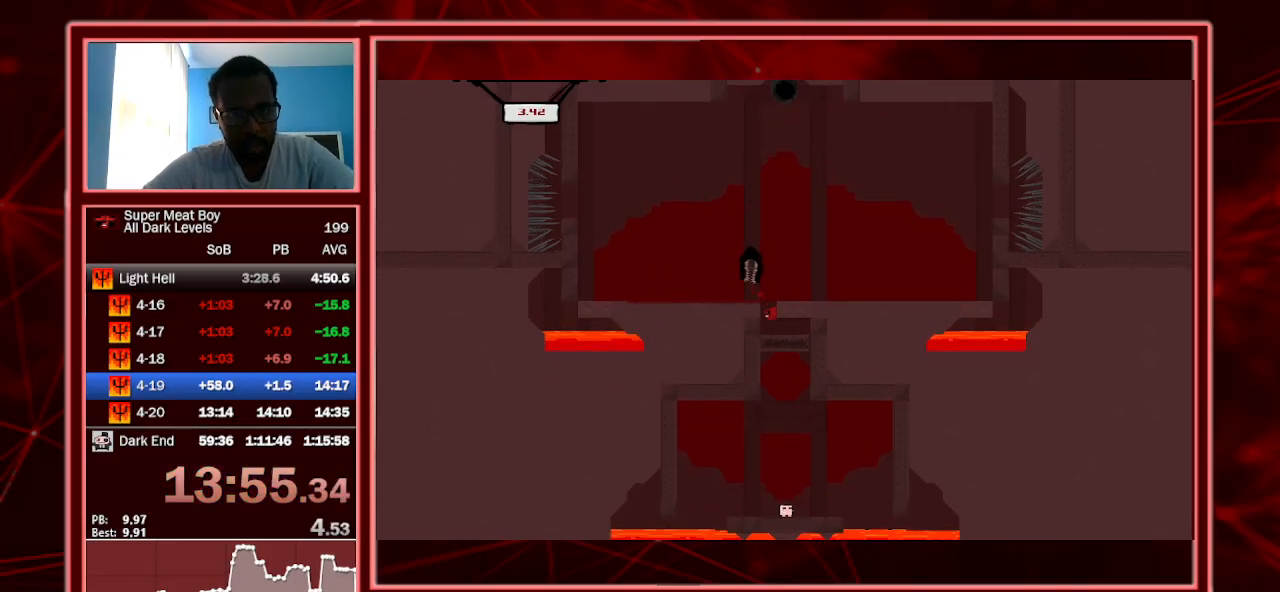
{"keys": ["right", "shift"], "events": []}
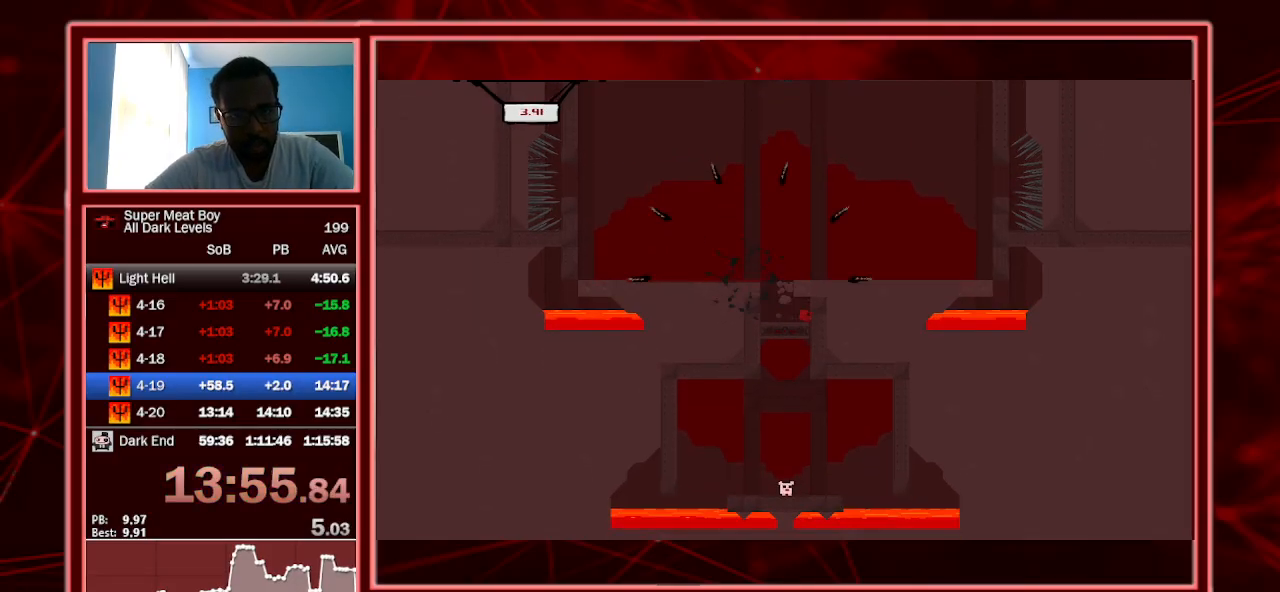
{"keys": [], "events": [[167, "right", "up"], [167, "shift", "up"]]}
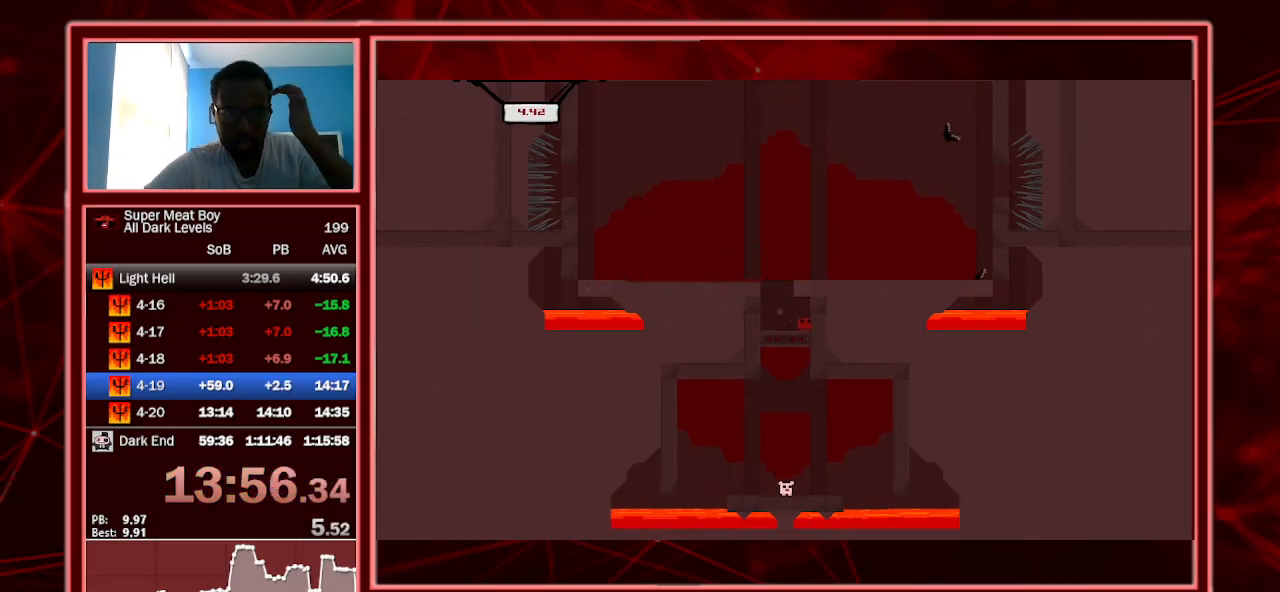
{"keys": [], "events": []}
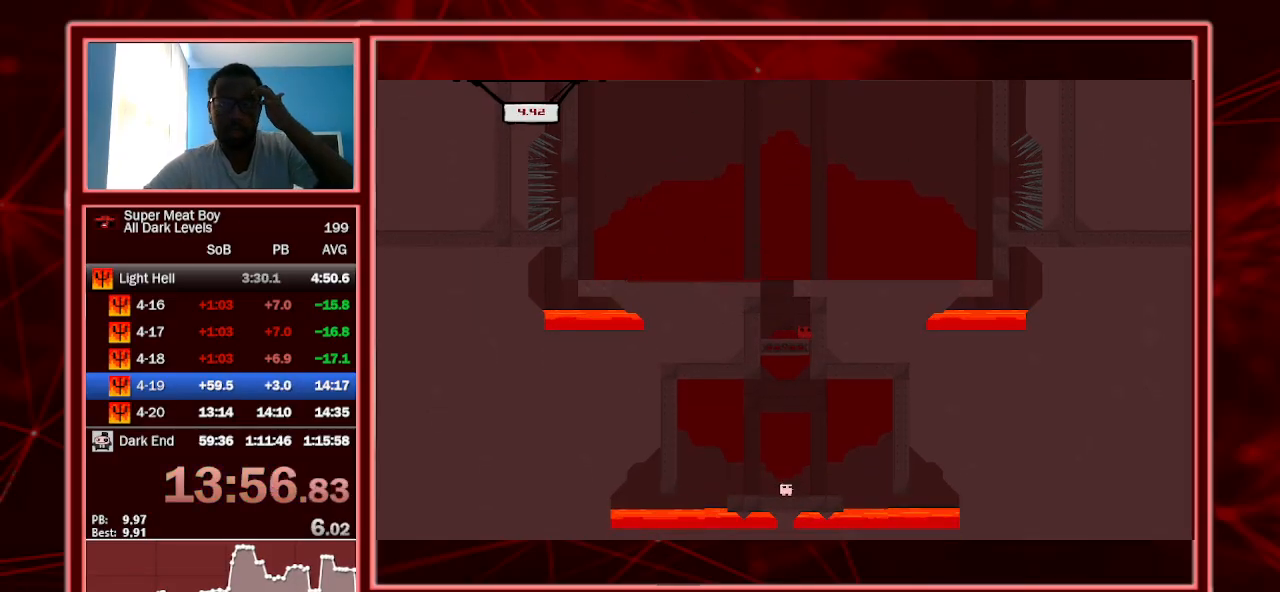
{"keys": [], "events": []}
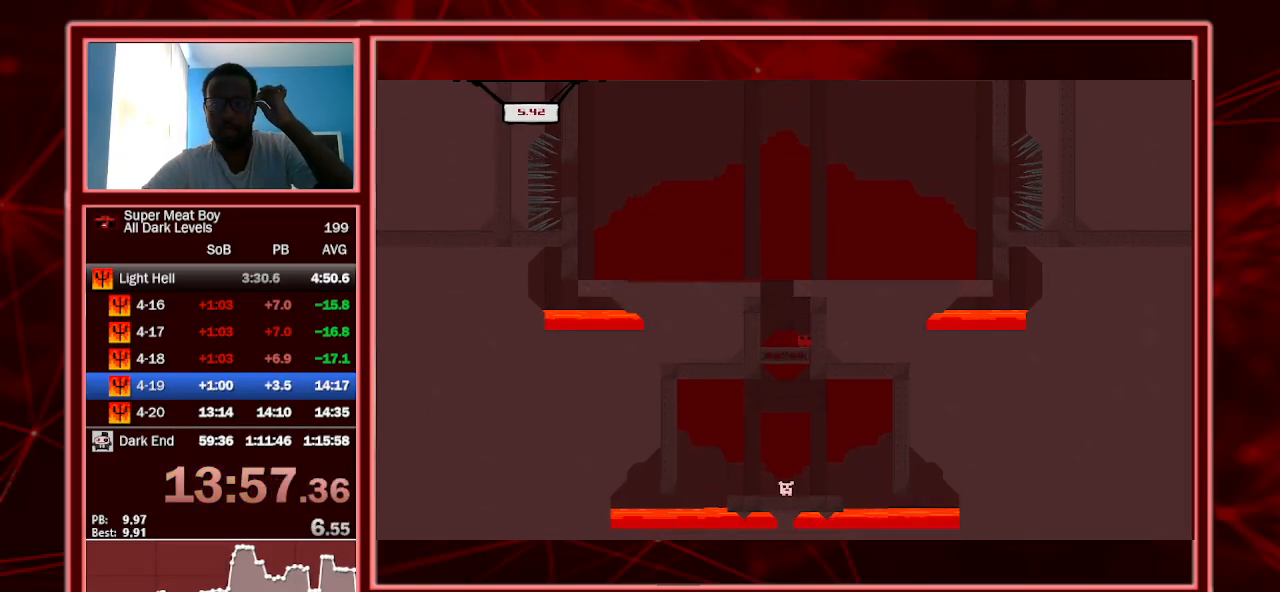
{"keys": [], "events": []}
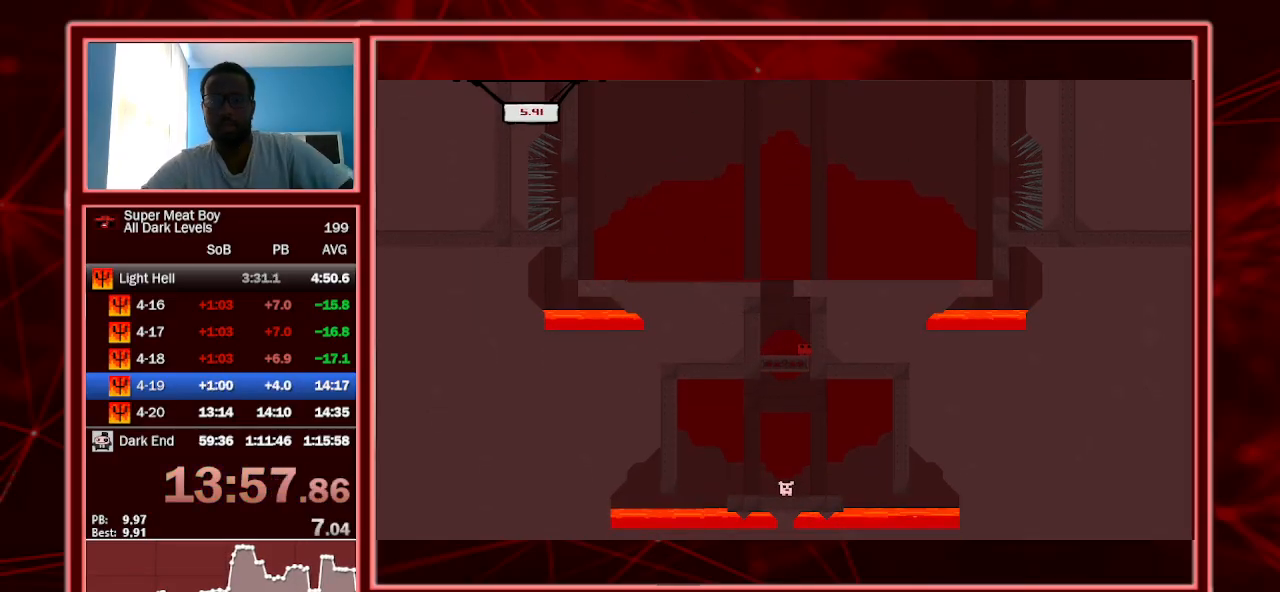
{"keys": [], "events": []}
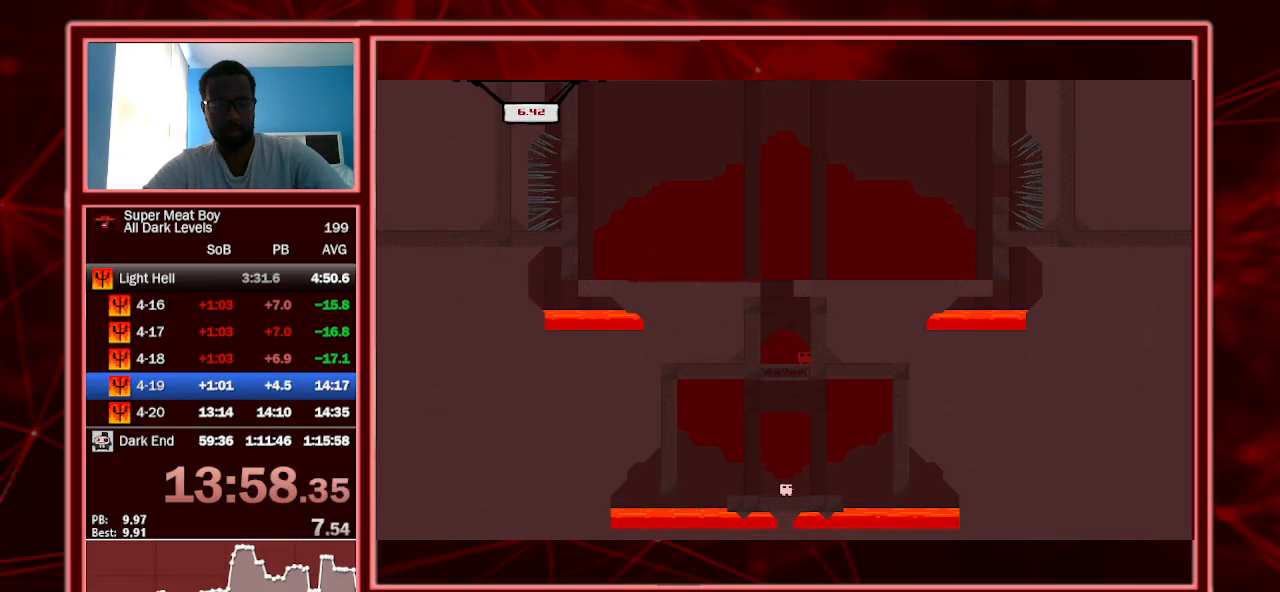
{"keys": [], "events": []}
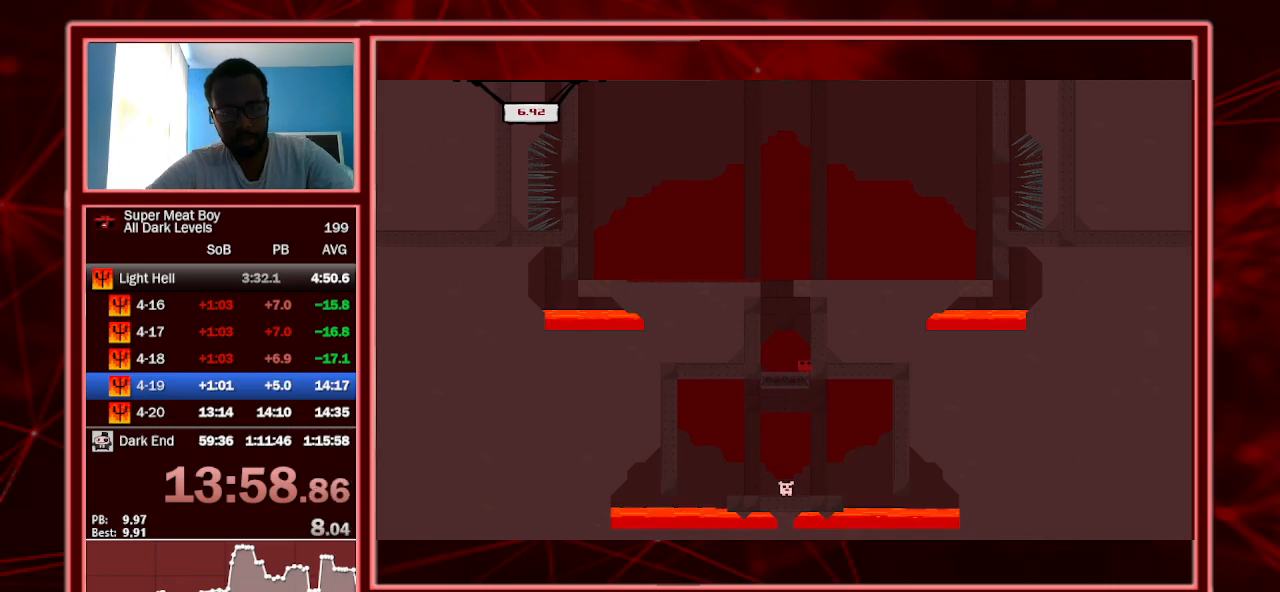
{"keys": [], "events": []}
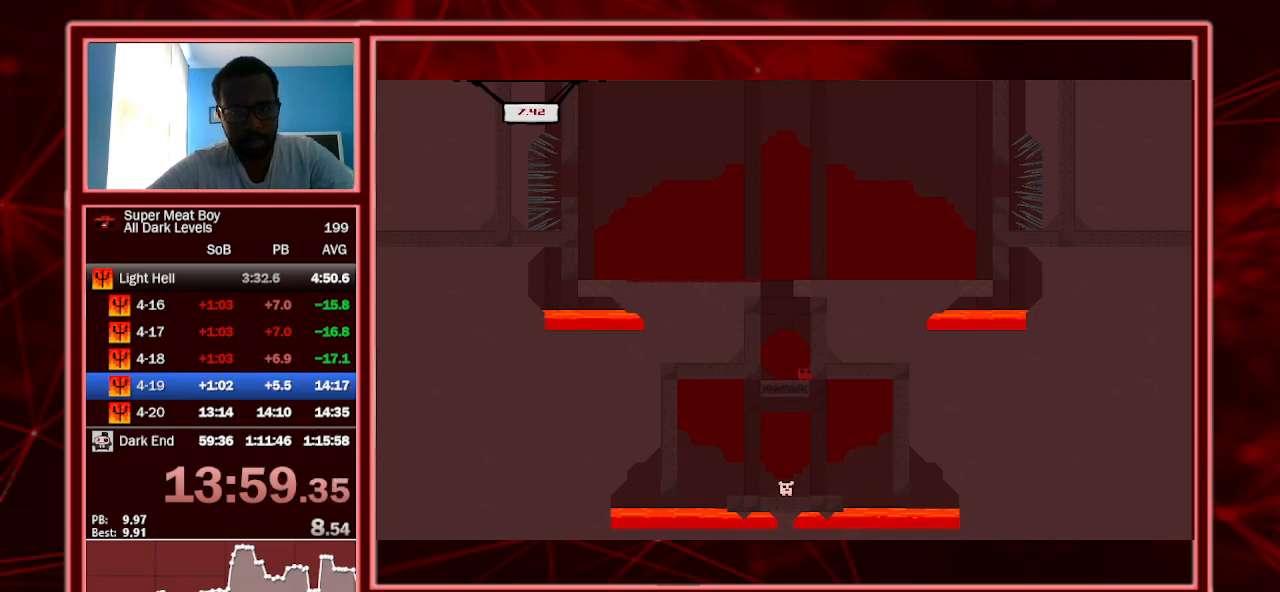
{"keys": [], "events": []}
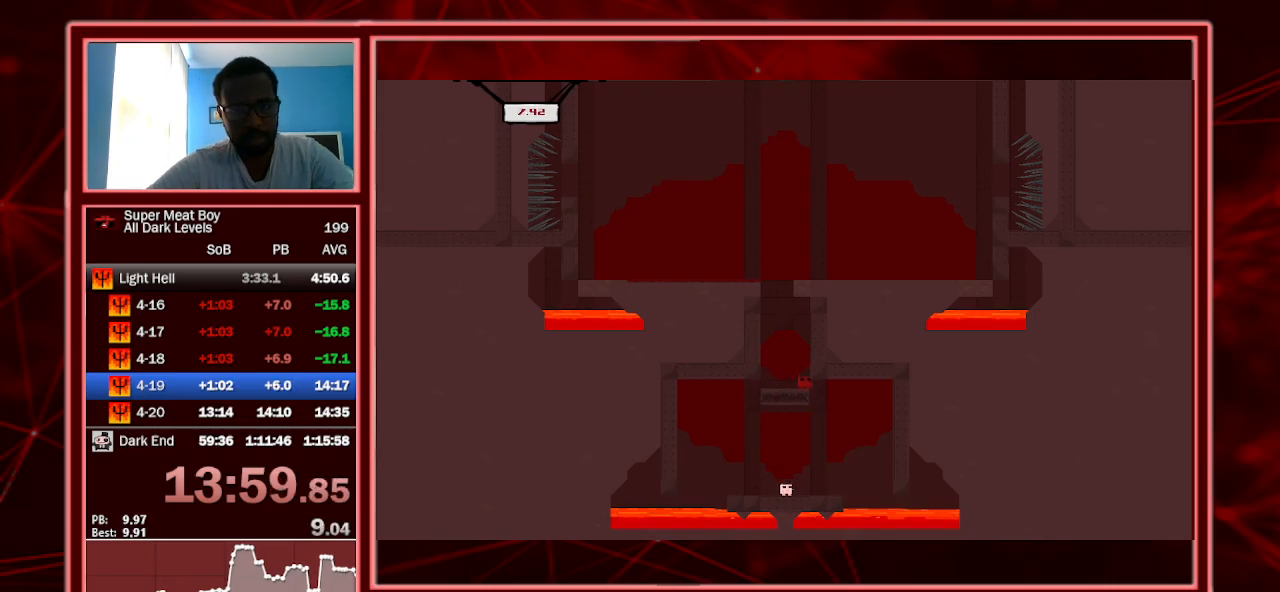
{"keys": ["left"], "events": [[100, "right", "down"], [367, "right", "up"], [433, "left", "down"]]}
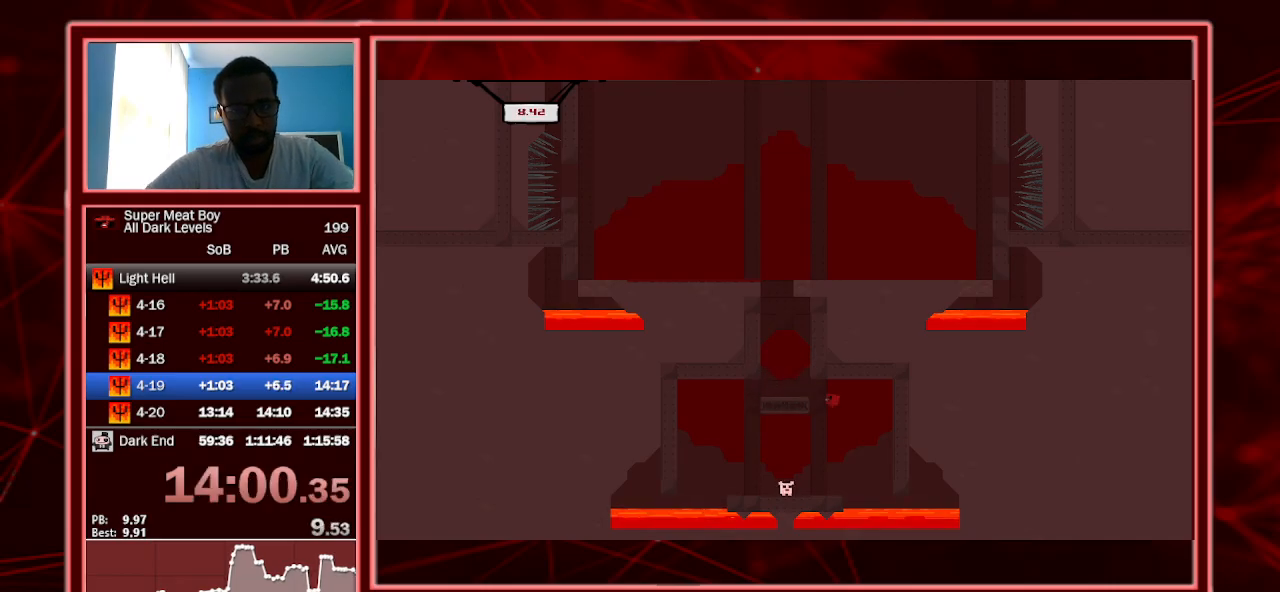
{"keys": ["left"], "events": []}
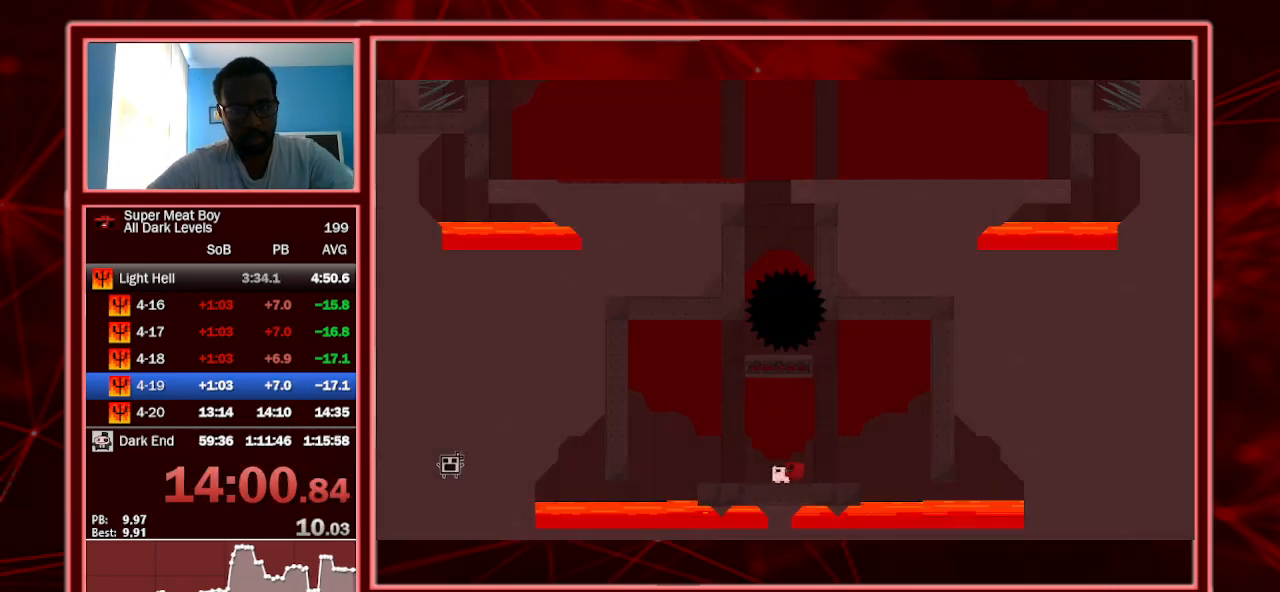
{"keys": ["right", "shift"], "events": [[33, "a", "down"], [100, "left", "up"], [133, "a", "up"], [267, "shift", "down"], [367, "right", "down"]]}
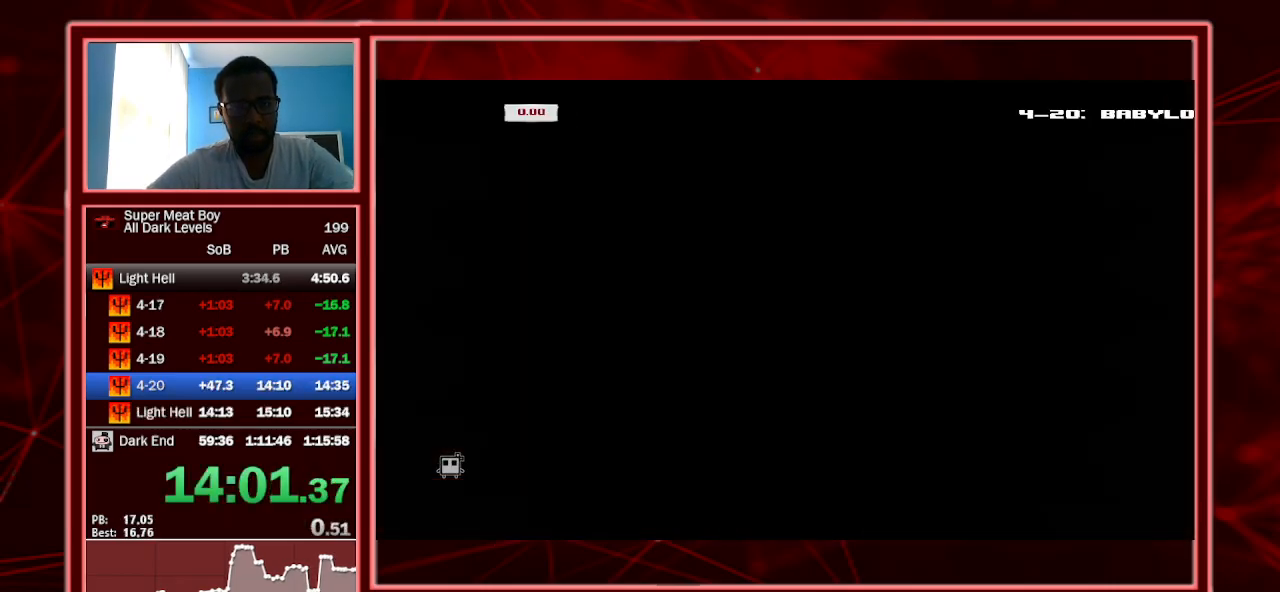
{"keys": ["right", "shift"], "events": []}
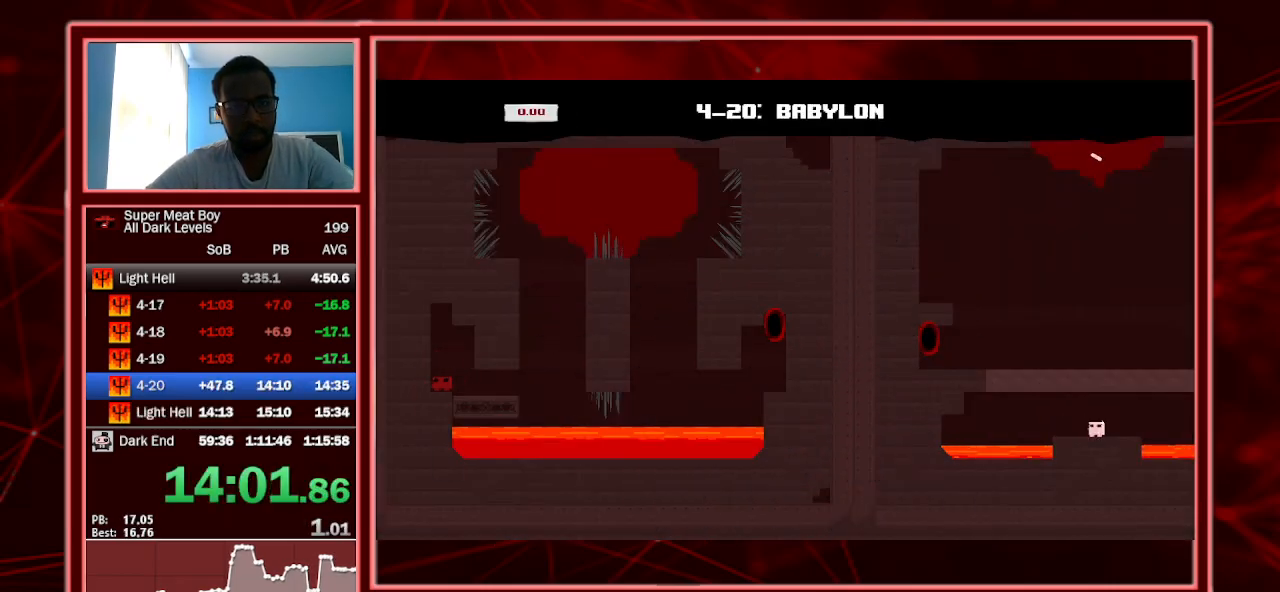
{"keys": ["shift"], "events": [[500, "right", "up"]]}